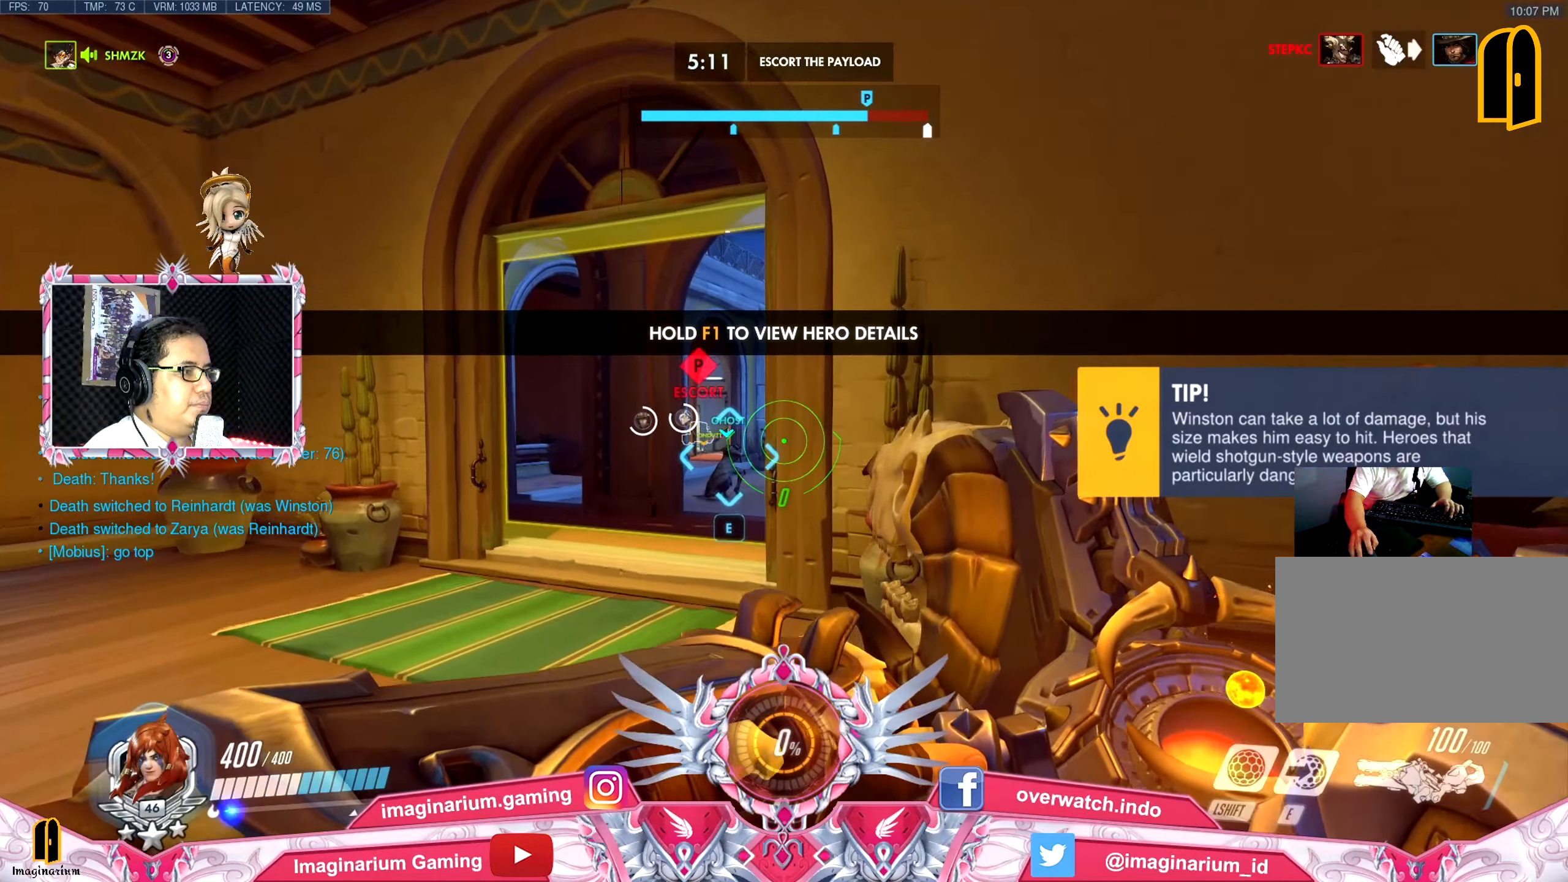
Gameplay with keyboard and mouse; each line is a JSON object with the keys and mouse buttons held at the frame after it. "events" lists presses ("down") and releases ("up") of "1", "2", "3", "4", "5", "a", "alt", "c", "caps_lock", "ctrl", "d", "e", "f", "g", "q", "r", "s", "shift", "space", "t", "tab", "v", "w", "x", "z", "mouse_left", "mouse_wheel" and "mouse_right" between this image and that frame as [ms after this image, input, new state], when the widget could be followed in between. "mouse_left", "mouse_wheel", "mouse_right" = the "left", "wheel", "right" buttons of the "mouse" list. No other keys are recorded. "wheel" means that the mouse wheel is clicked or scrolled. Not read: mouse_move.
{"keys": ["w"], "mouse": [], "events": [[117, "a", "down"], [317, "a", "up"]]}
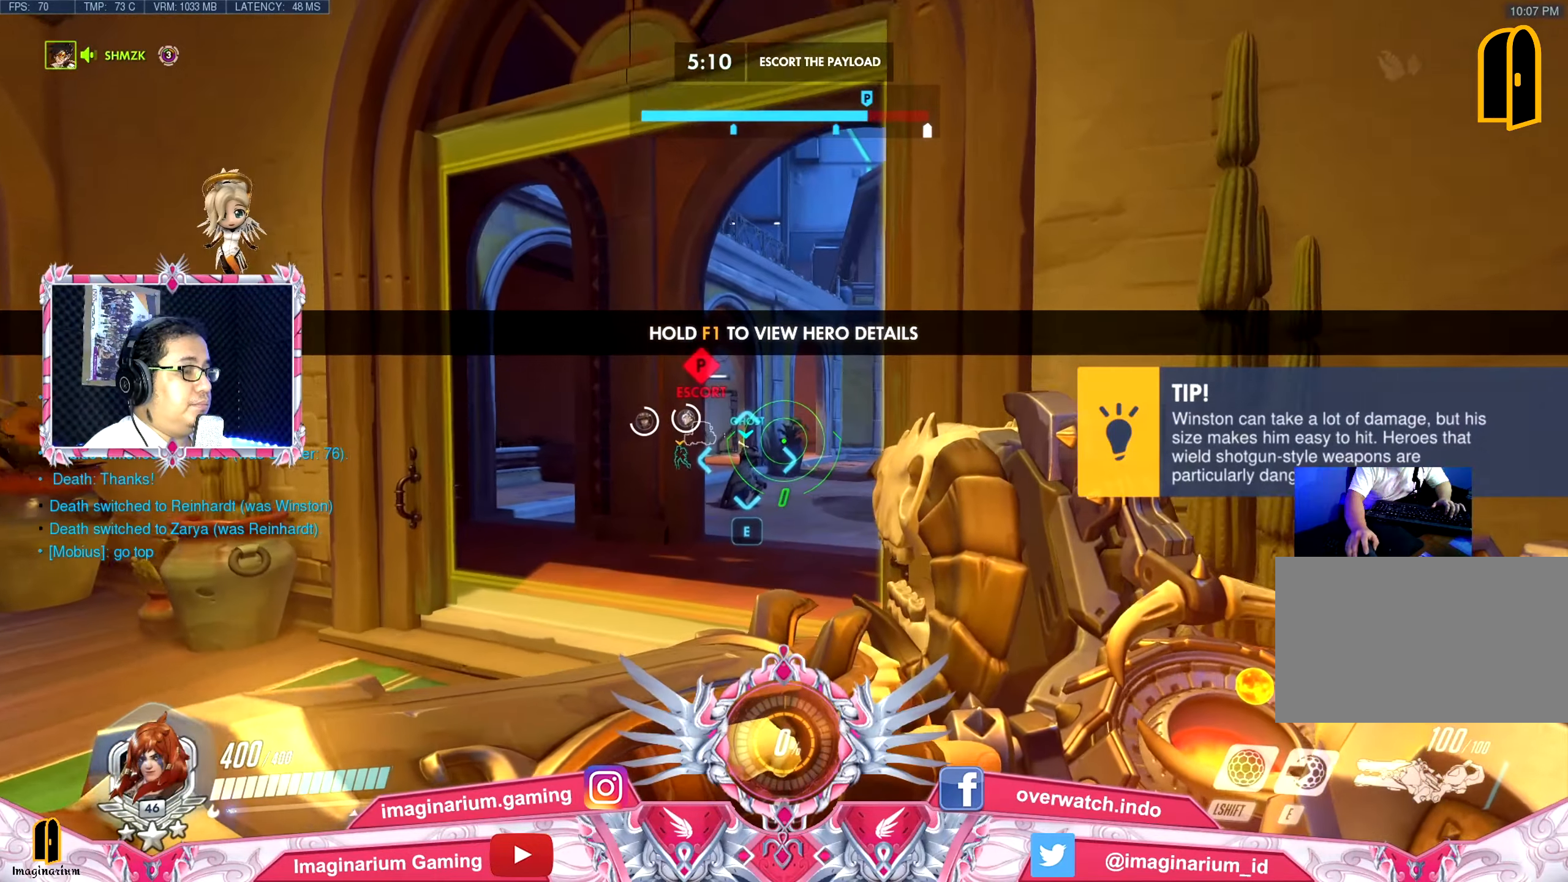
{"keys": ["r", "w"], "mouse": [], "events": [[467, "r", "down"]]}
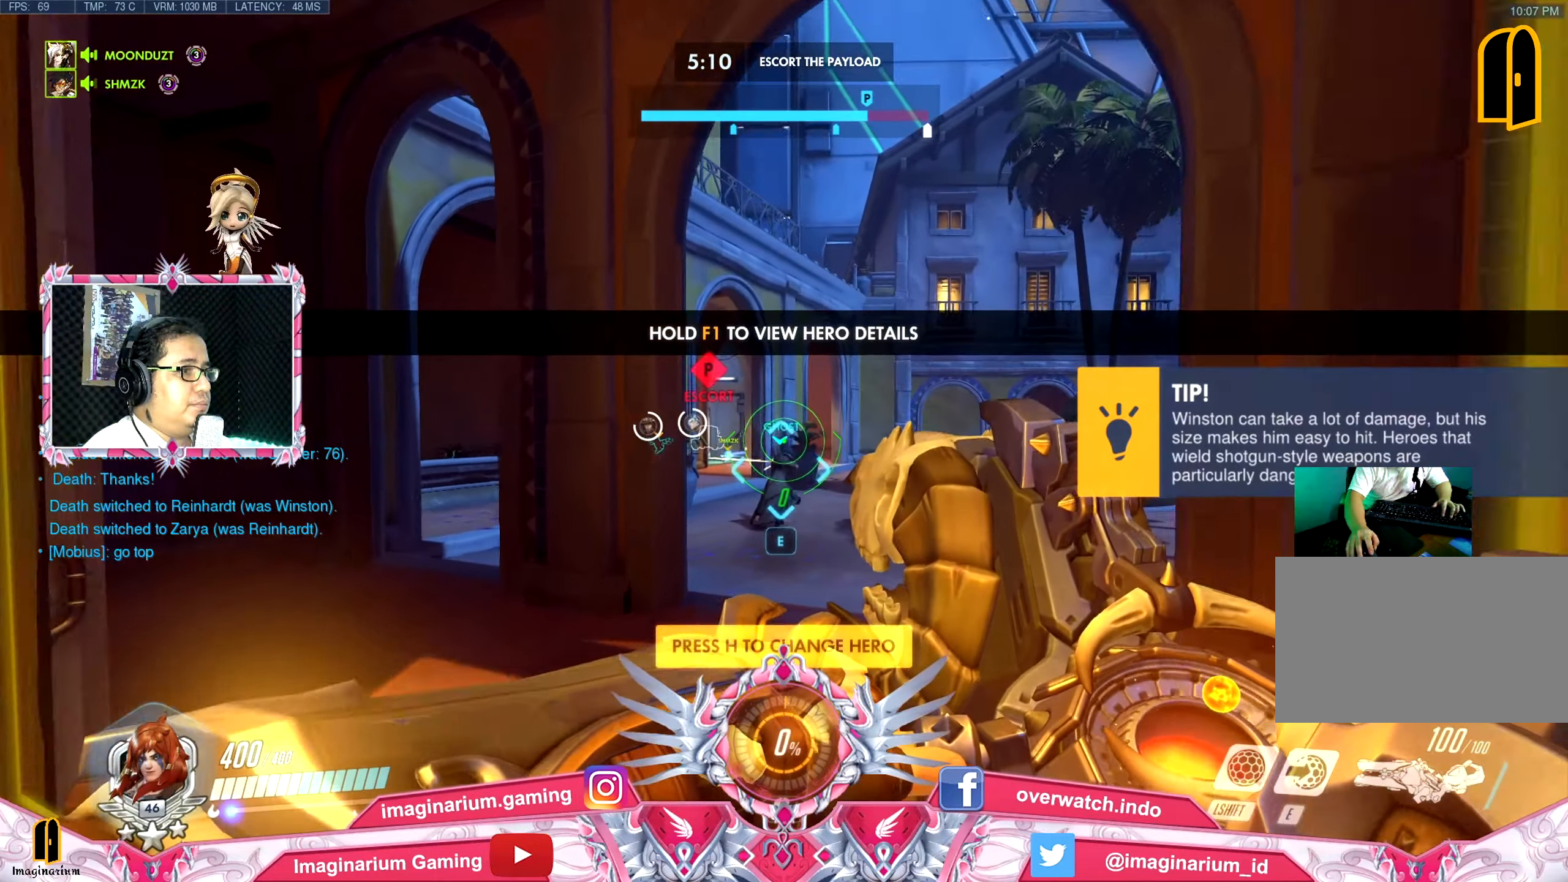
{"keys": ["w"], "mouse": [], "events": [[67, "r", "up"]]}
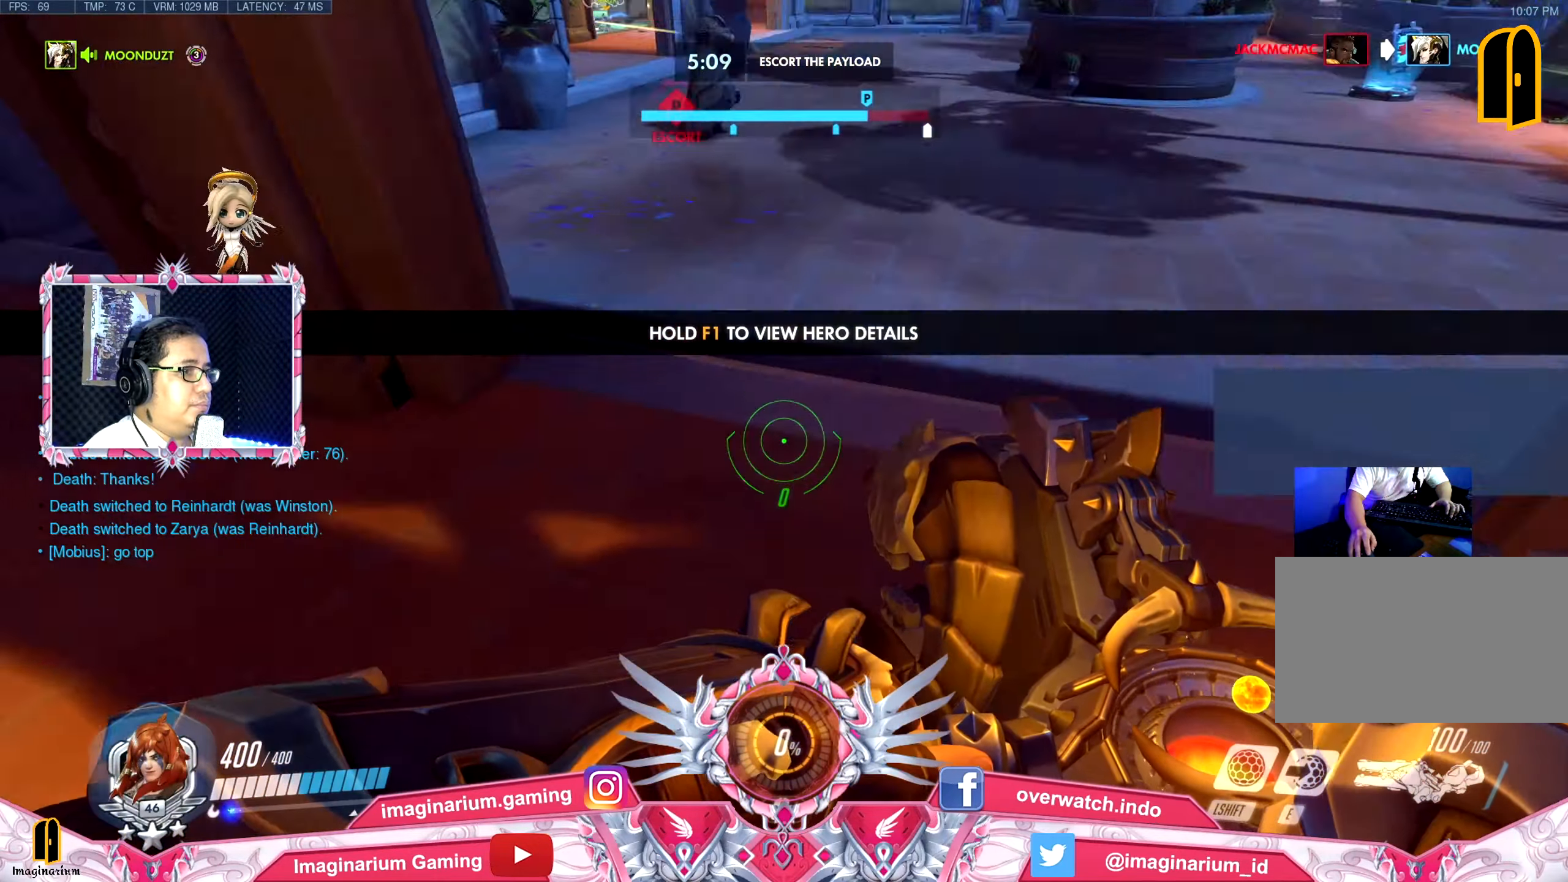
{"keys": ["w"], "mouse": [], "events": [[33, "space", "down"], [83, "mouse_right", "down"], [167, "space", "up"], [267, "mouse_right", "up"]]}
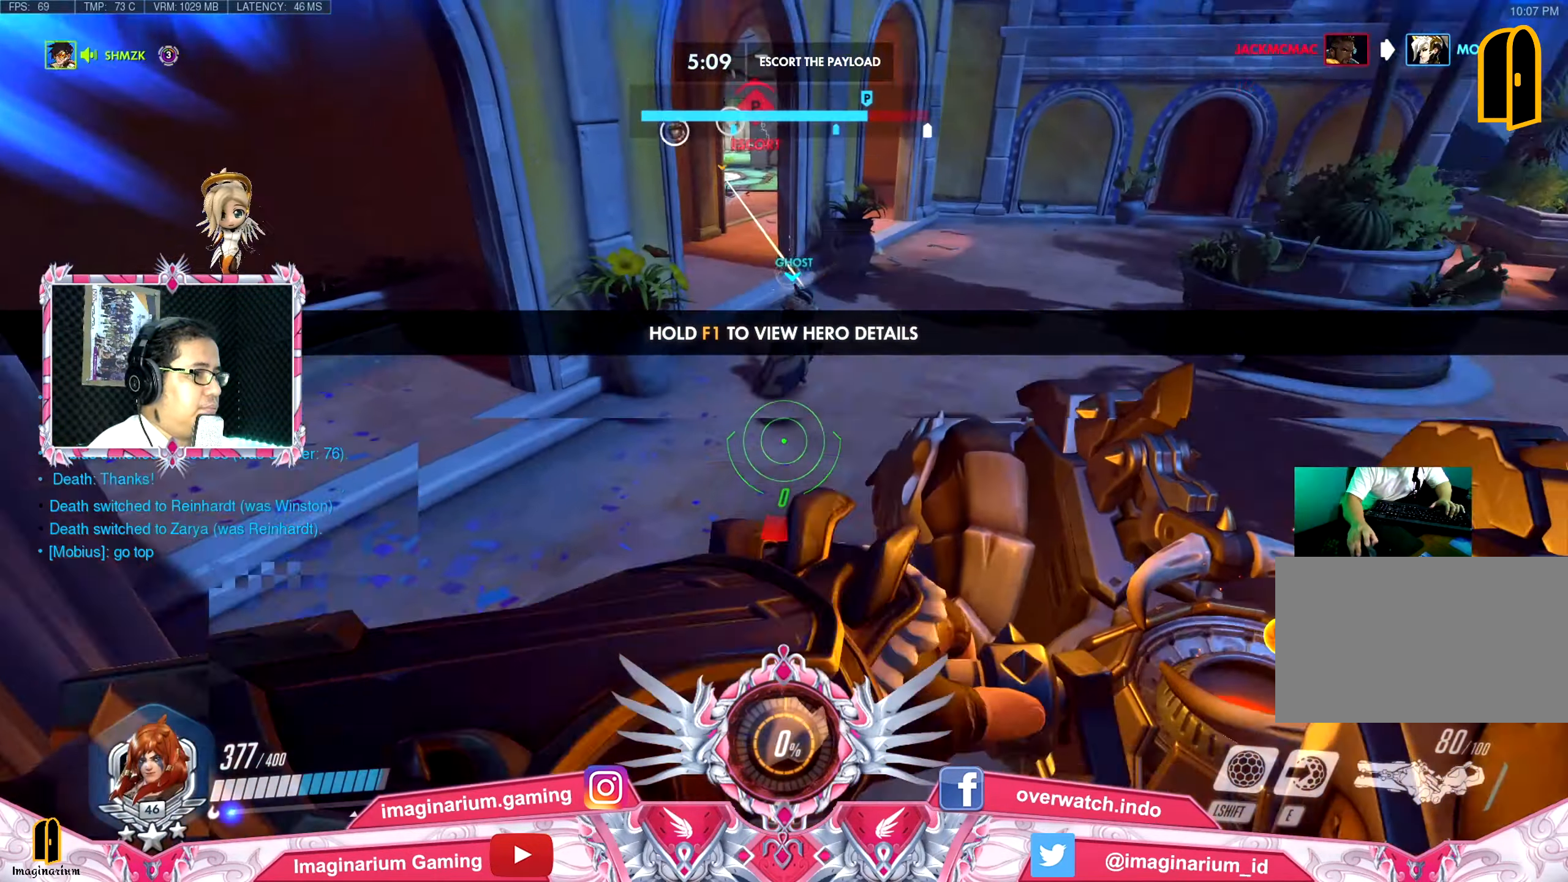
{"keys": ["w"], "mouse": [], "events": []}
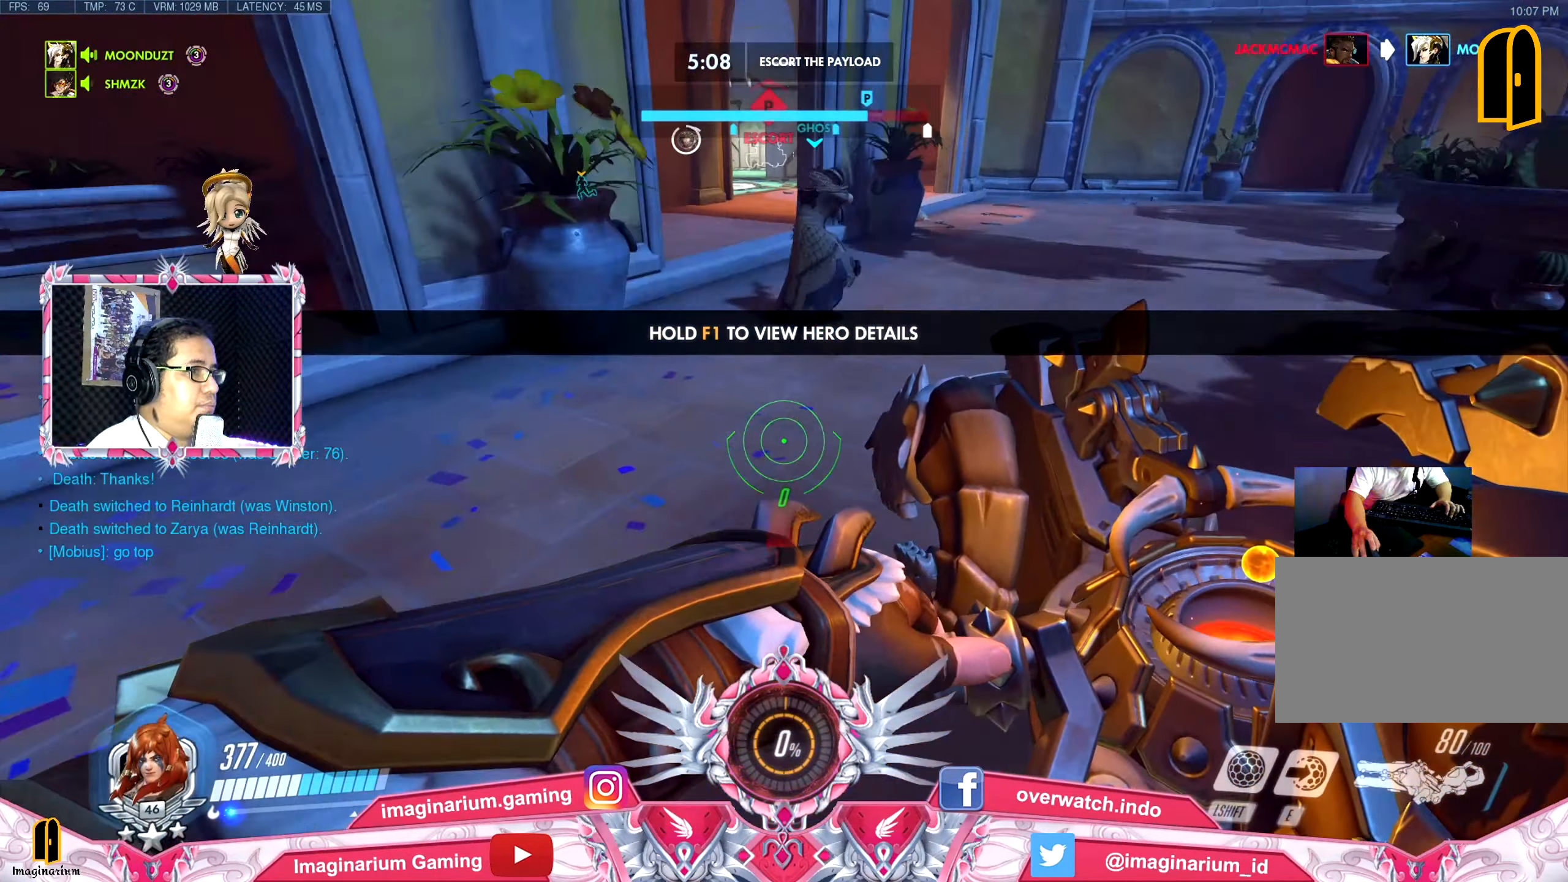
{"keys": ["w"], "mouse": [], "events": [[67, "space", "down"], [150, "mouse_right", "down"], [300, "mouse_right", "up"], [384, "space", "up"]]}
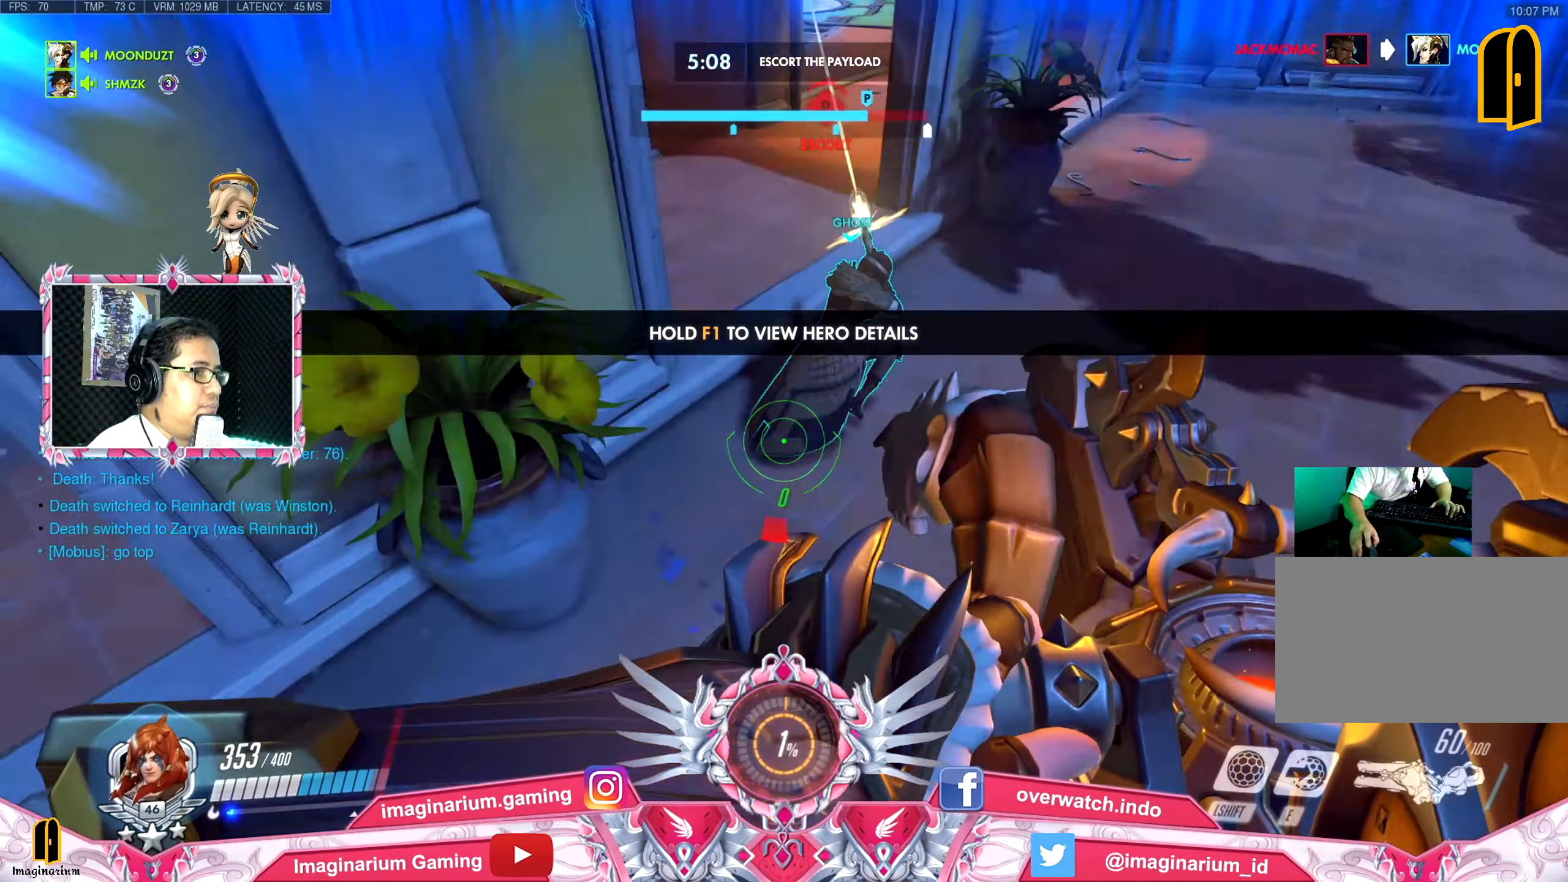
{"keys": ["w"], "mouse": [], "events": [[317, "r", "down"], [367, "r", "up"]]}
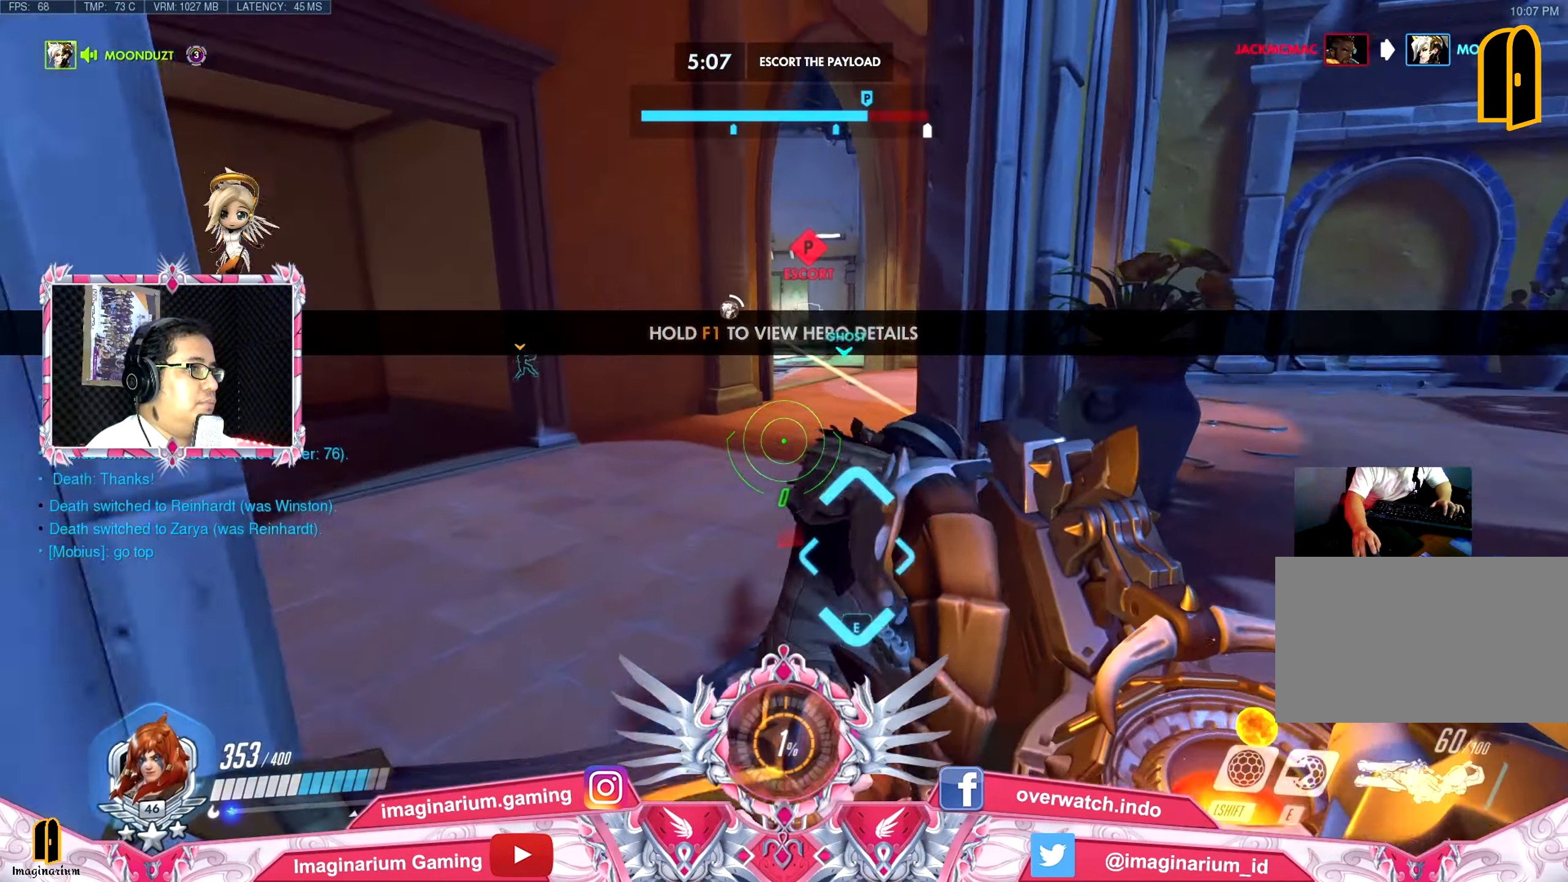
{"keys": ["a", "w"], "mouse": [], "events": [[384, "a", "down"]]}
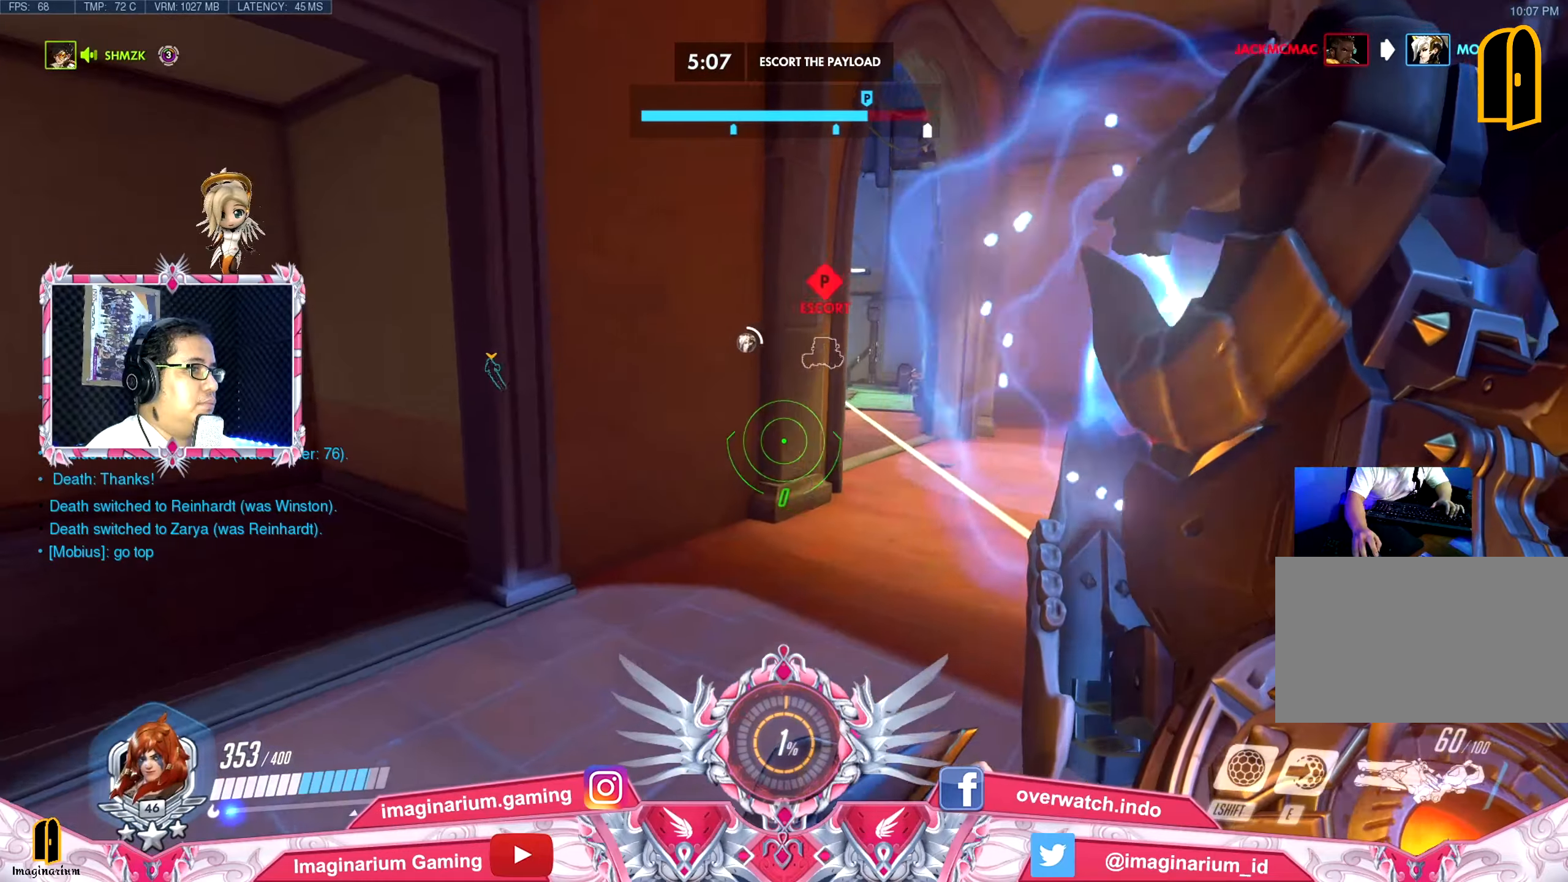
{"keys": ["w"], "mouse": [], "events": [[66, "a", "up"]]}
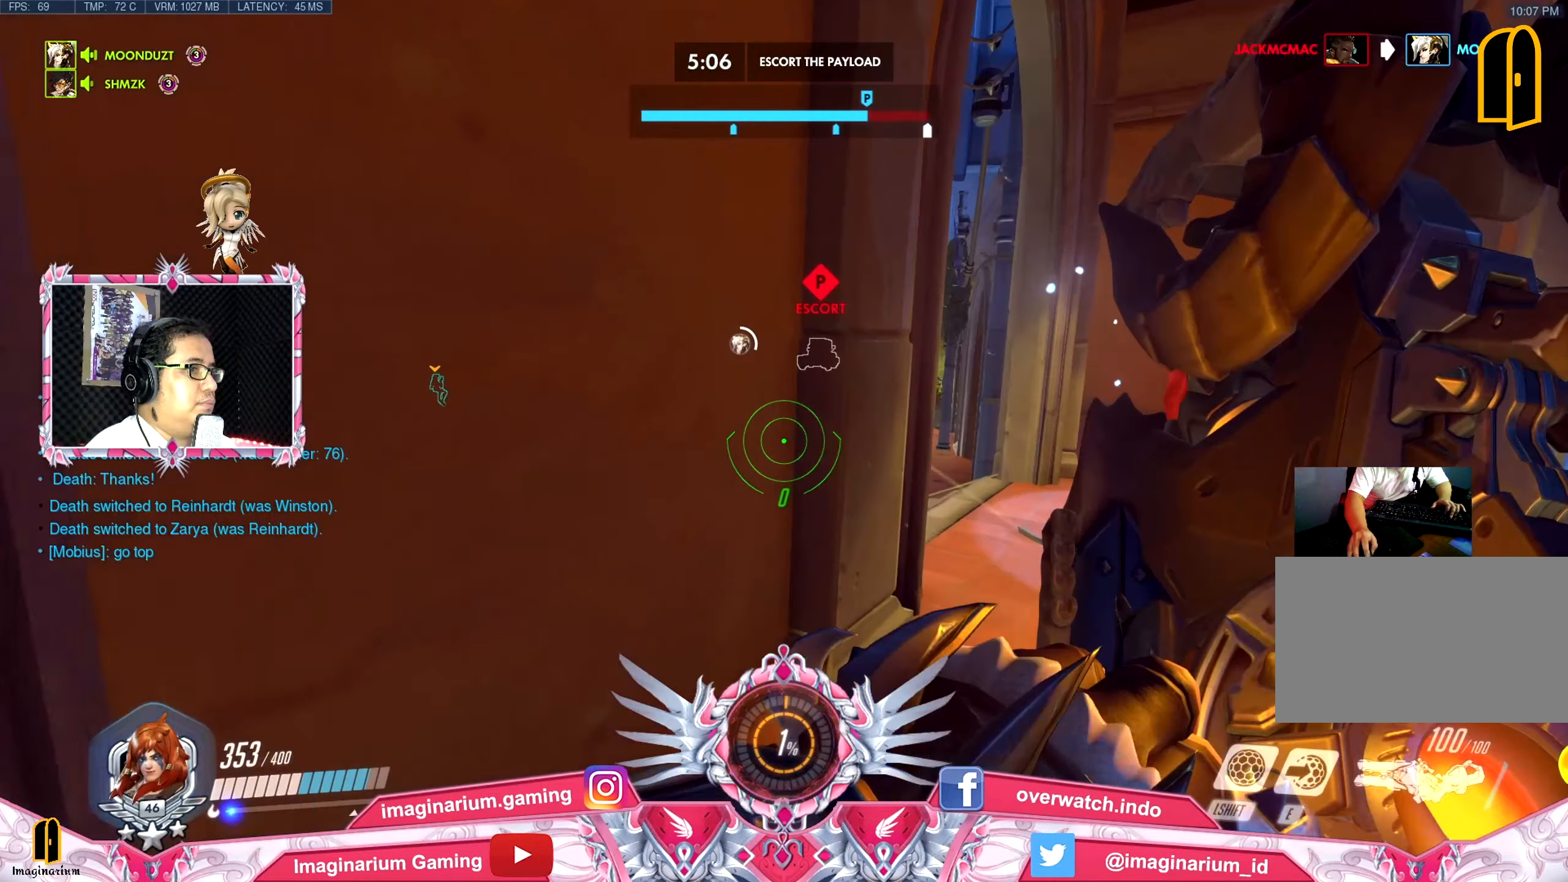
{"keys": ["d", "w"], "mouse": [], "events": [[83, "d", "down"]]}
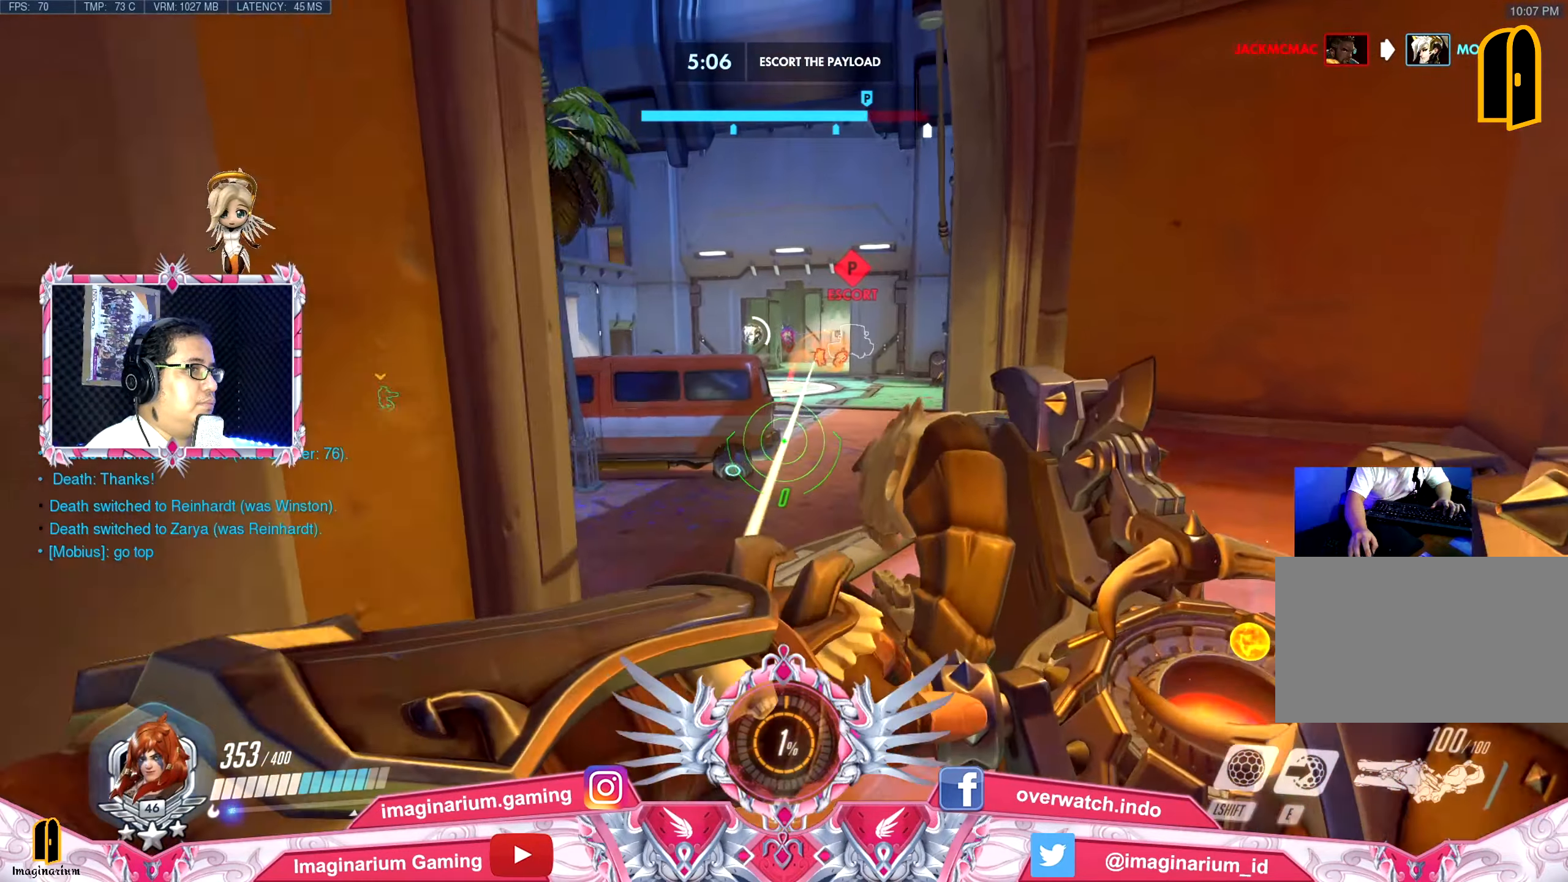
{"keys": ["d", "w"], "mouse": [], "events": []}
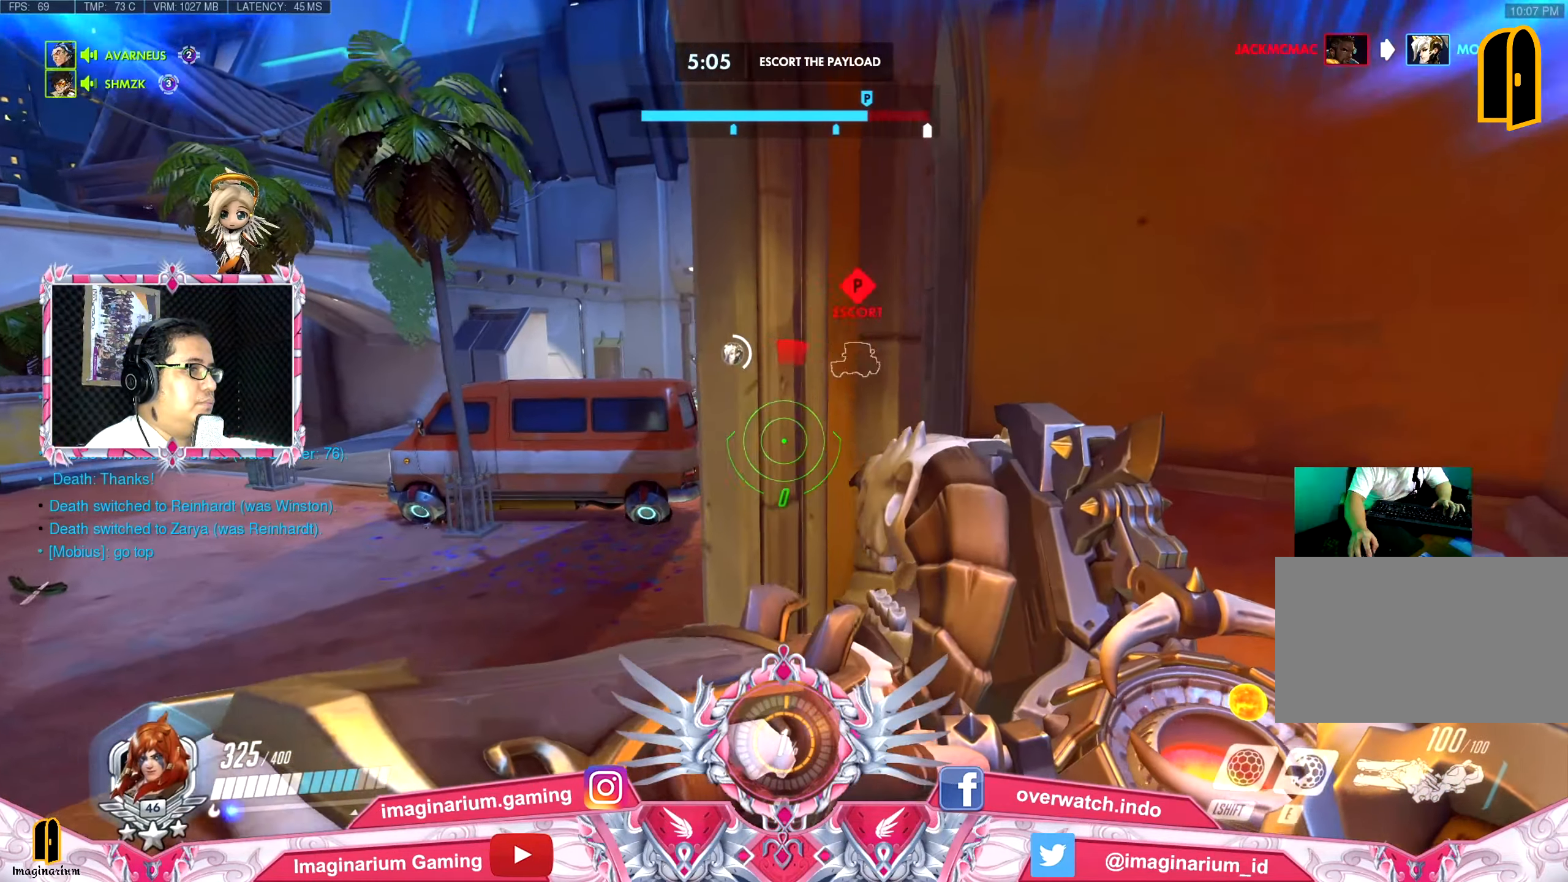
{"keys": ["w"], "mouse": [], "events": [[434, "d", "up"]]}
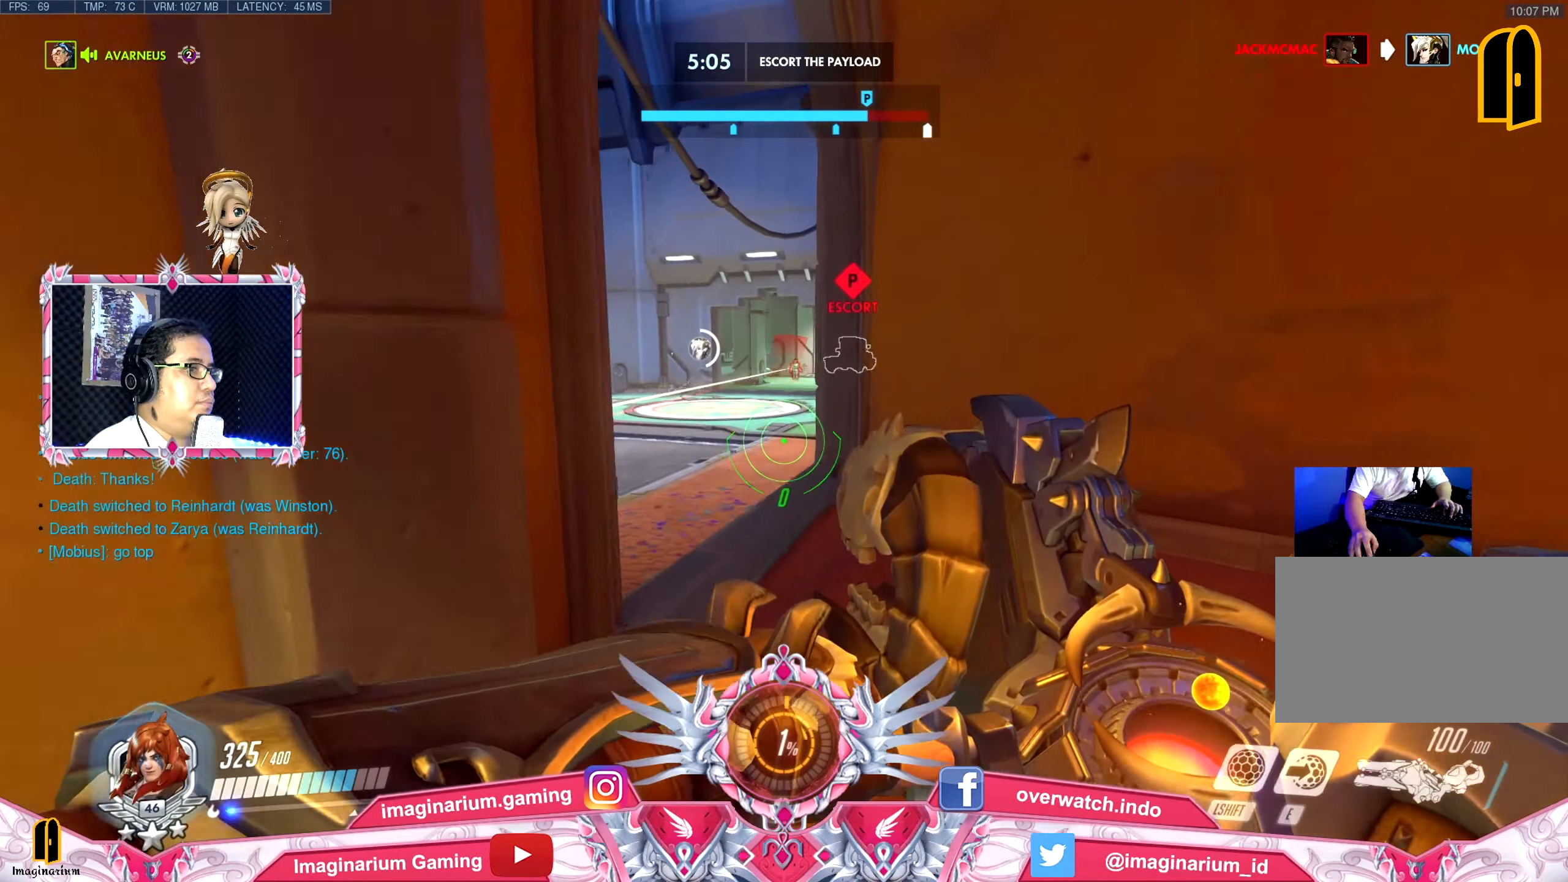
{"keys": ["a", "w"], "mouse": [], "events": [[450, "a", "down"]]}
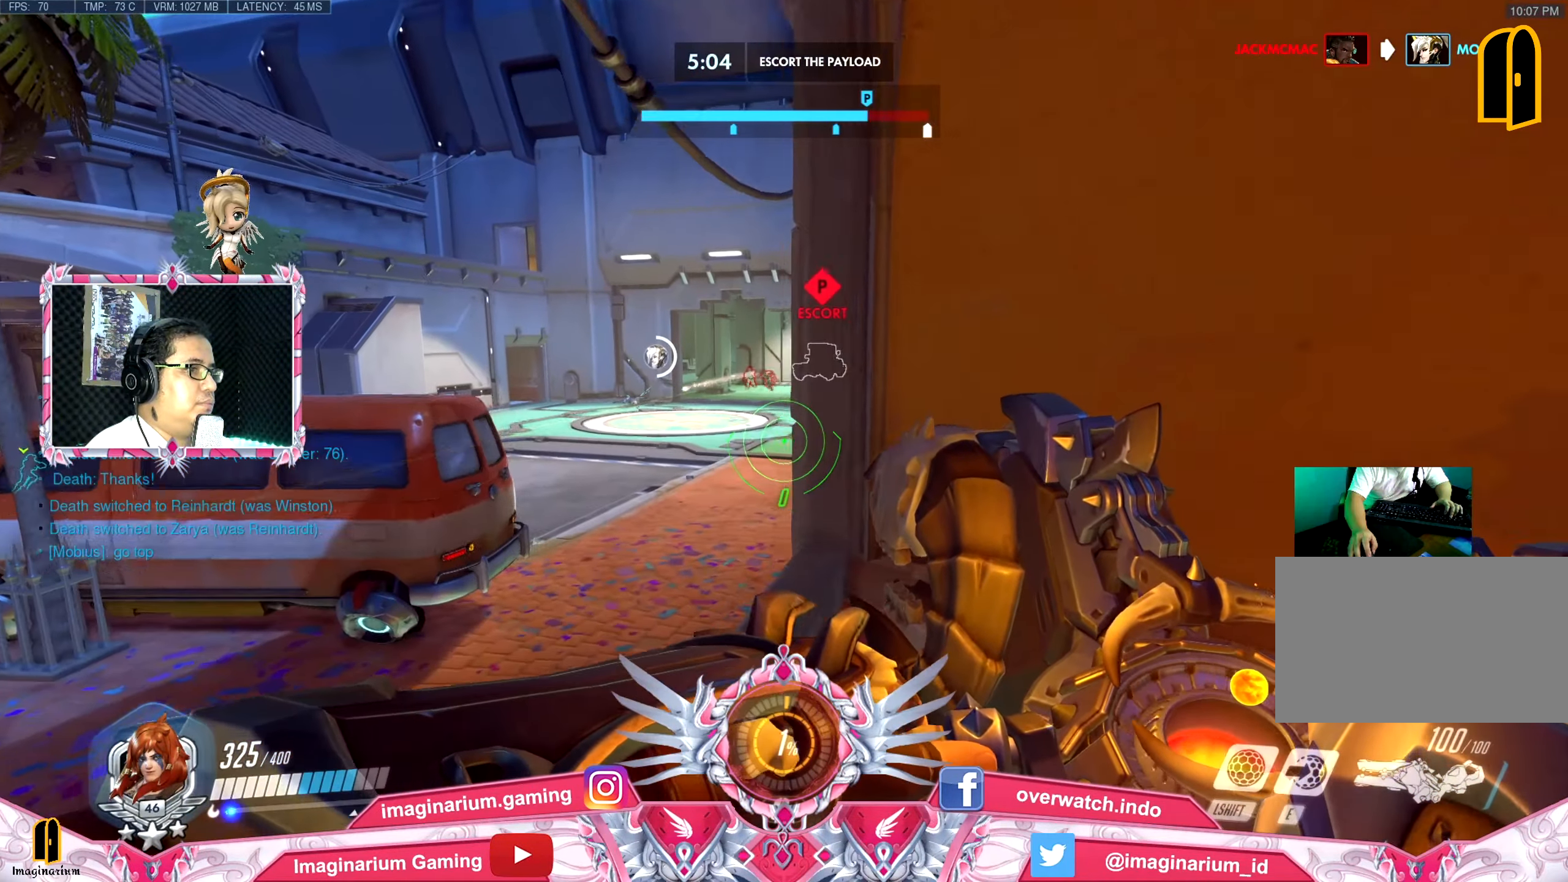
{"keys": ["w"], "mouse": [], "events": [[134, "space", "down"], [184, "a", "up"], [284, "space", "up"]]}
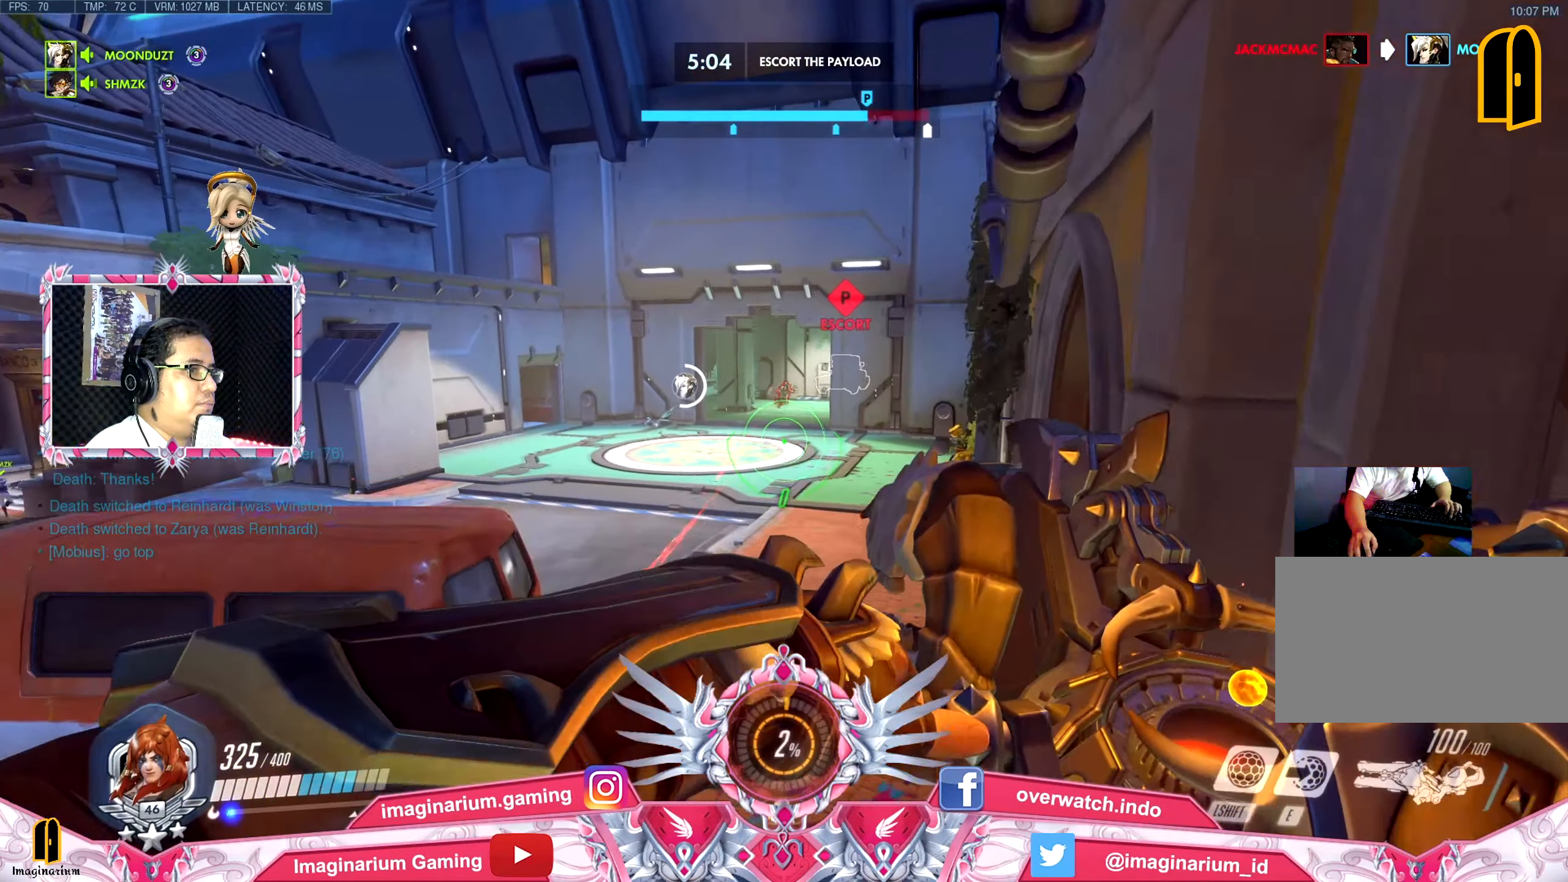
{"keys": ["w"], "mouse": [], "events": [[116, "shift", "down"], [250, "shift", "up"]]}
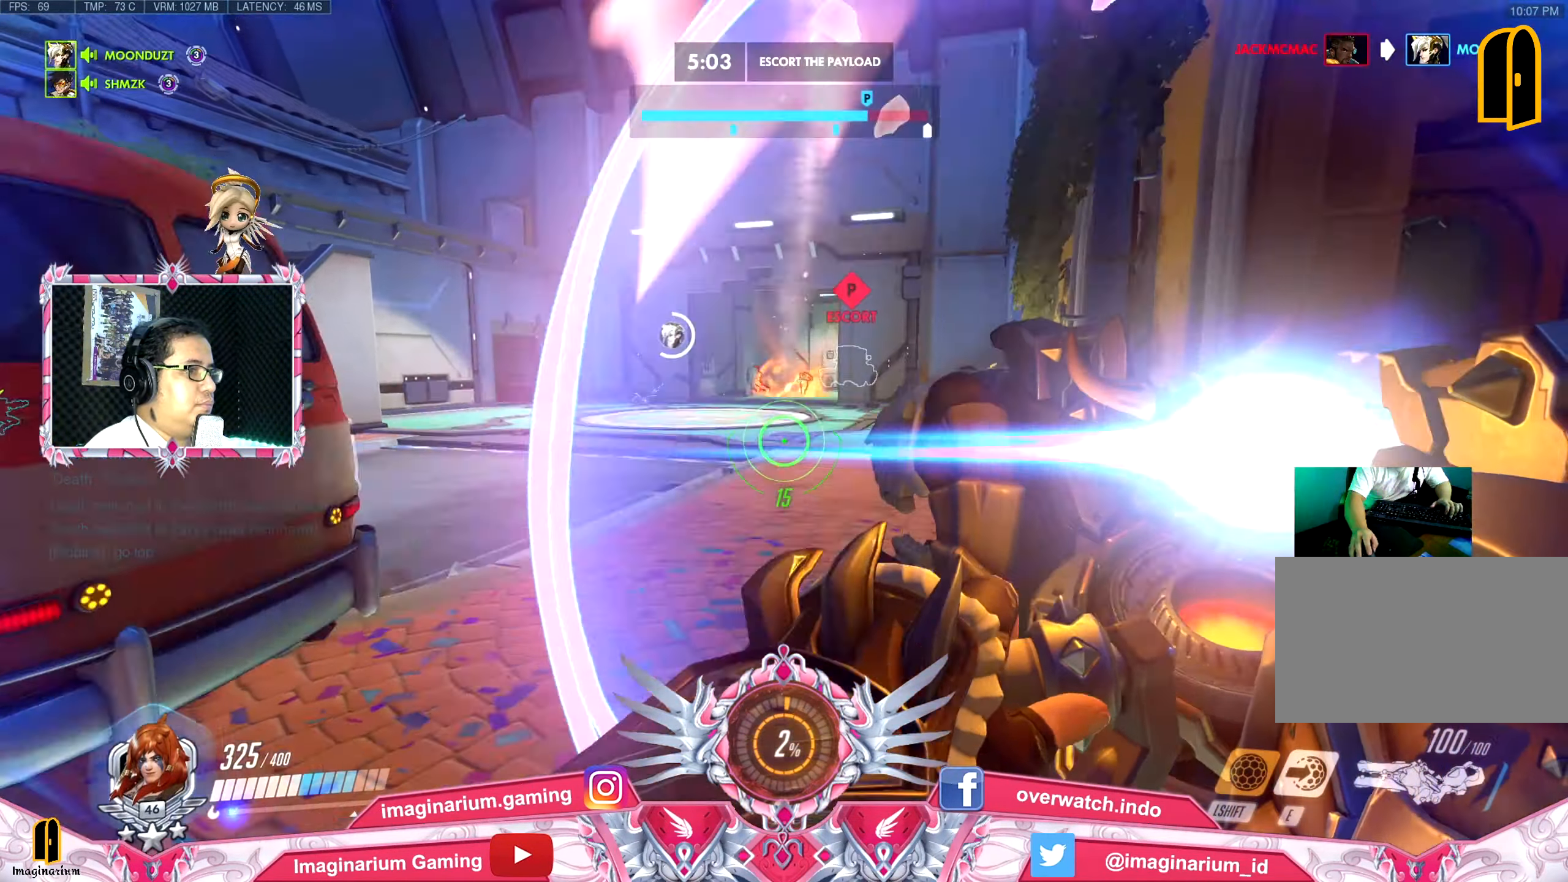
{"keys": ["w"], "mouse": [], "events": []}
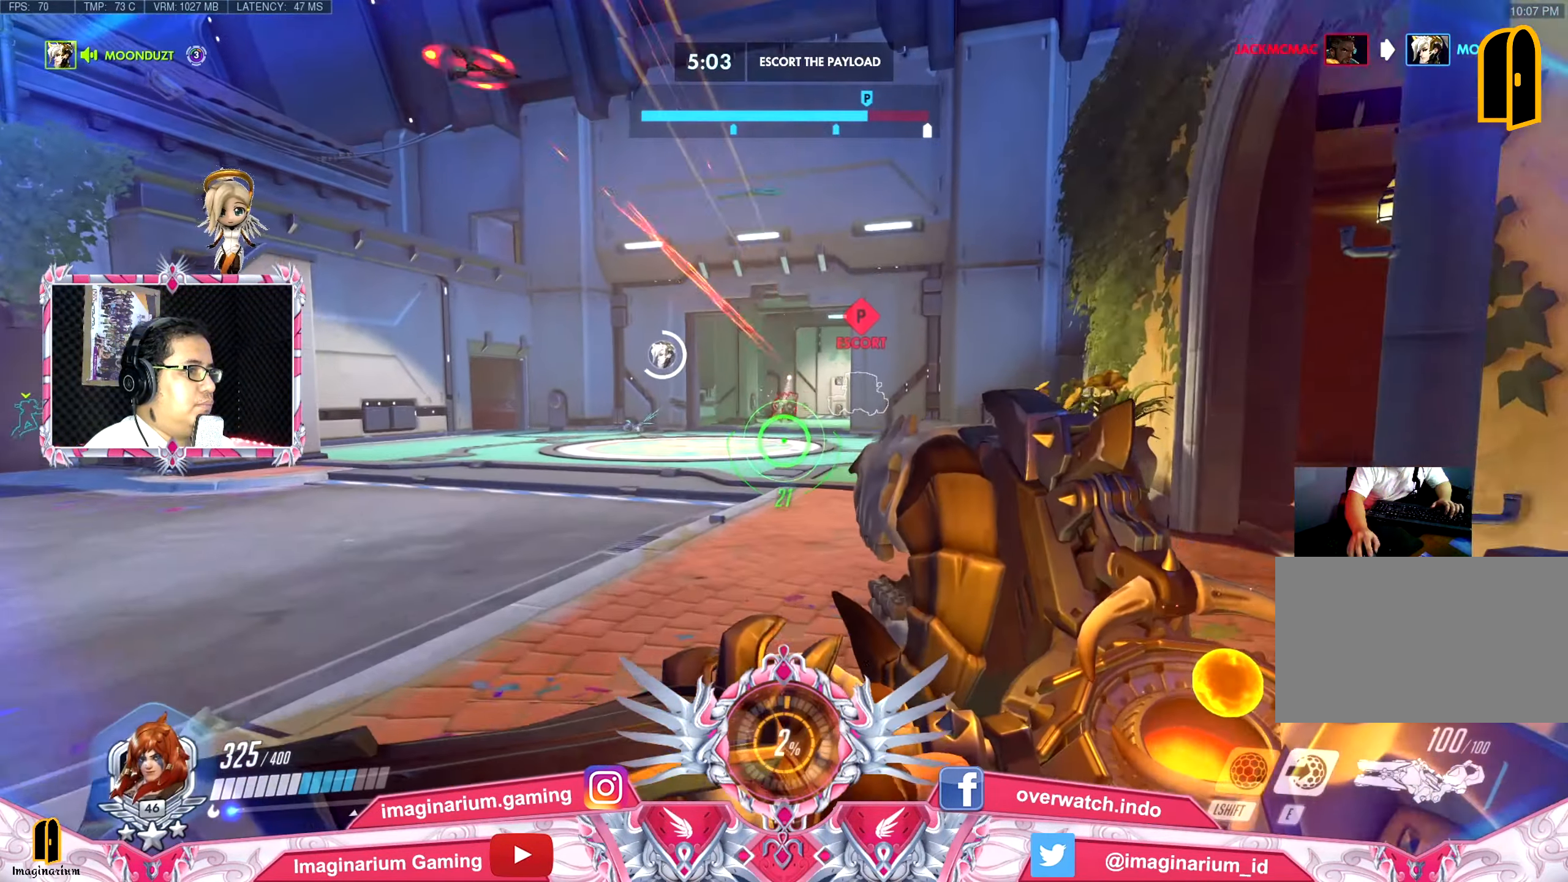
{"keys": ["w"], "mouse": [], "events": []}